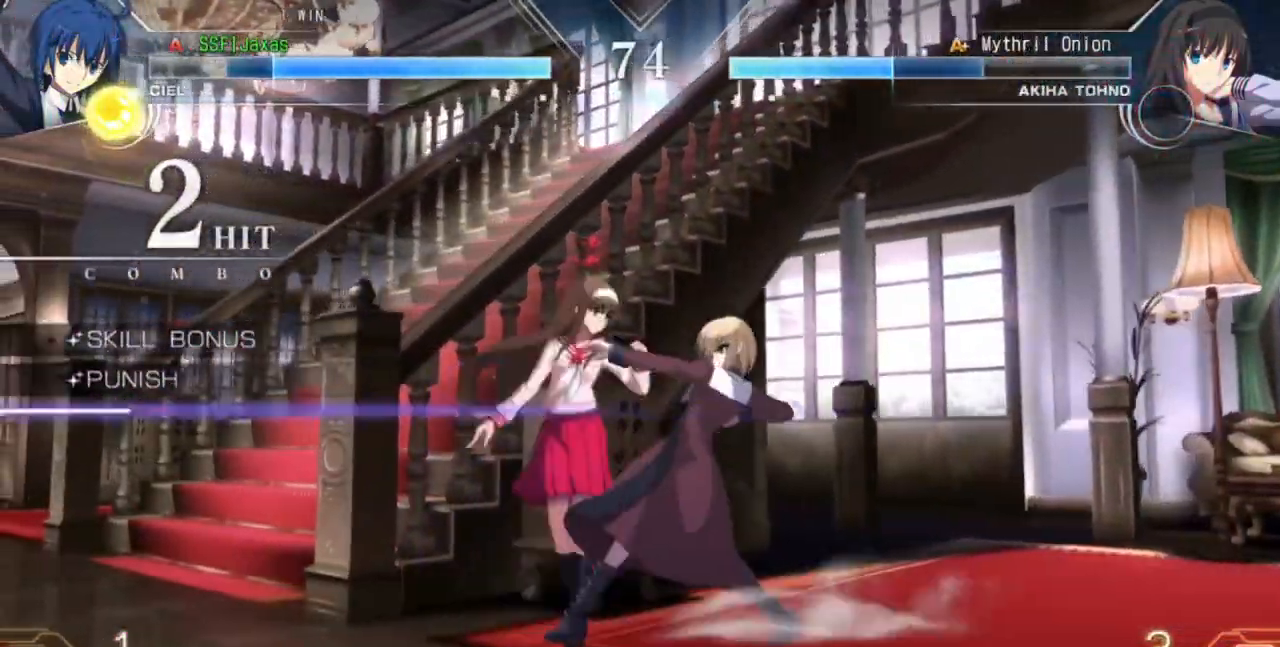
Gameplay with a controller (arcade stick); each line is a JSON object with the inputs held at the frame after it (dt_ms = milliseconds from this image to that frame). "events" lists button and stick changes between this image and that frame as [ms after this image, input, new state], when the widget could be followed in between. Not read: L2 L3 R3 SELECT START.
{"dt_ms": 500, "buttons": ["DPAD_RIGHT"], "events": [[467, "DPAD_DOWN", "up"]]}
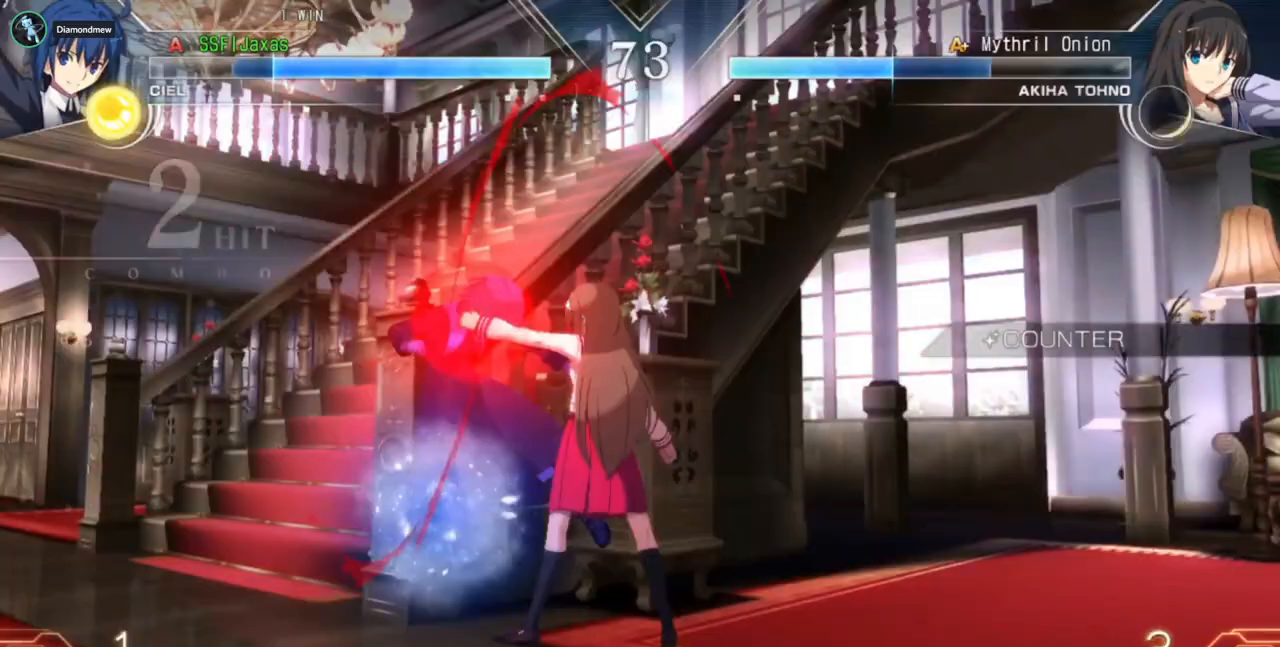
{"dt_ms": 500, "buttons": ["DPAD_LEFT"], "events": [[33, "TRIANGLE", "down"], [67, "SQUARE", "down"], [100, "DPAD_LEFT", "down"], [100, "DPAD_RIGHT", "up"], [467, "SQUARE", "up"], [467, "TRIANGLE", "up"]]}
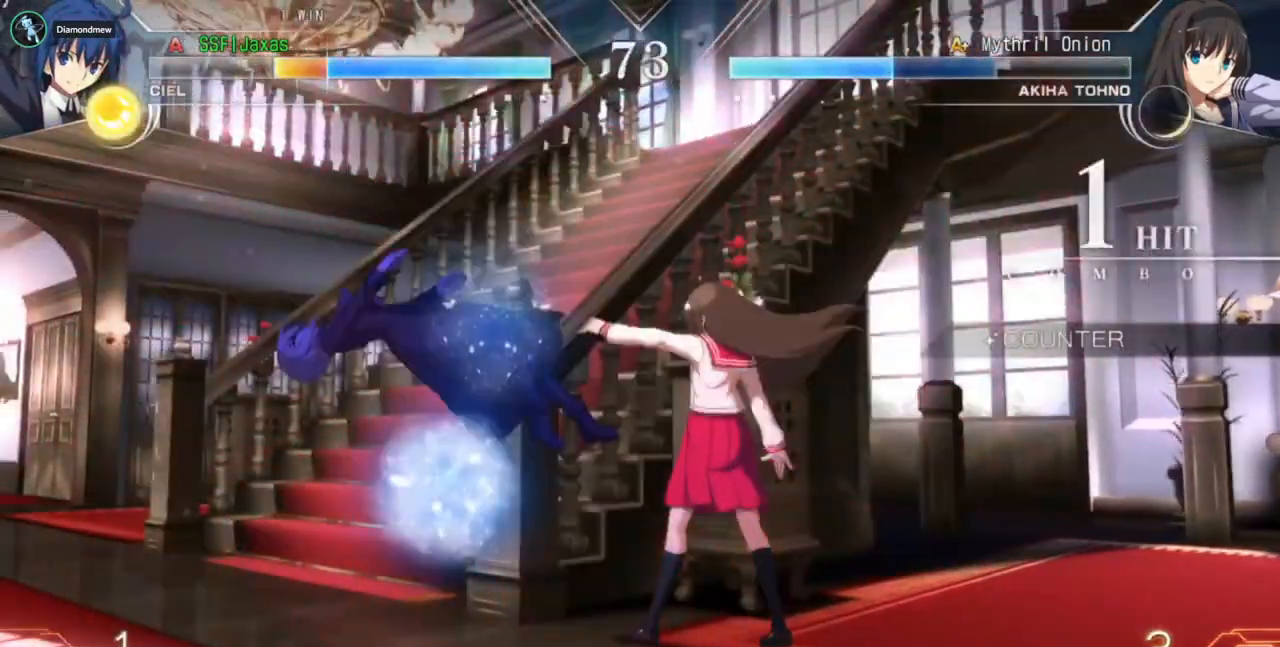
{"dt_ms": 500, "buttons": ["DPAD_DOWN", "DPAD_LEFT"]}
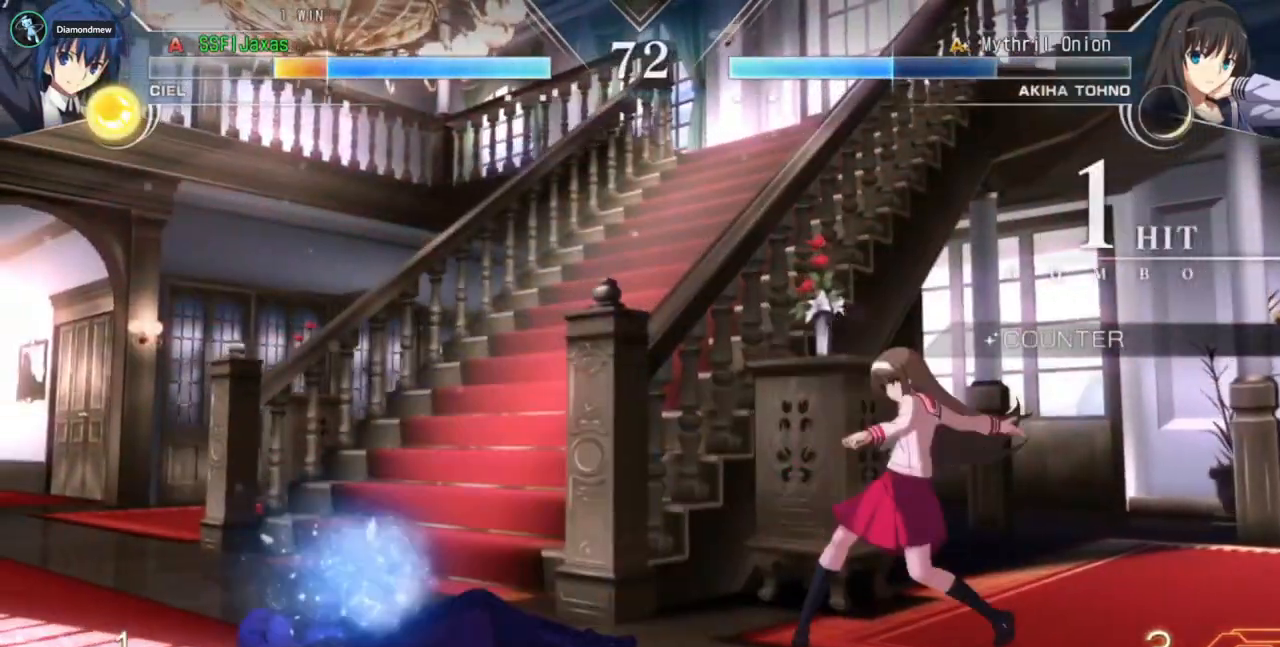
{"dt_ms": 500, "buttons": ["DPAD_DOWN", "DPAD_LEFT"], "events": []}
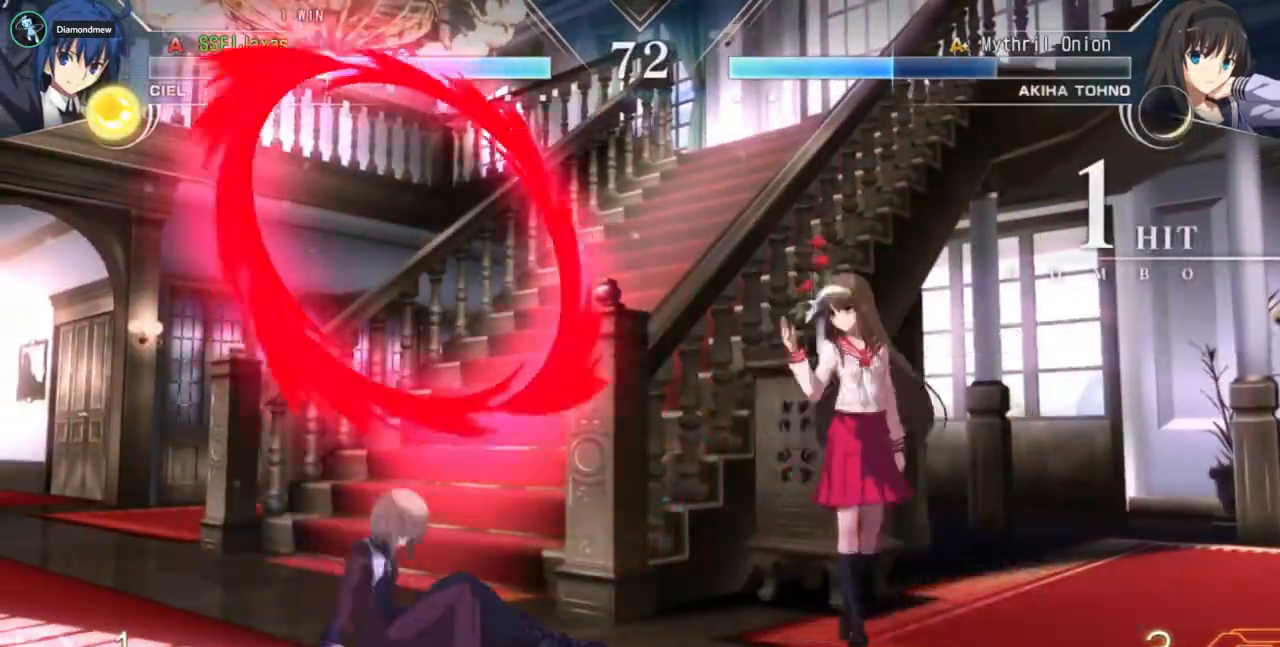
{"dt_ms": 500, "buttons": ["DPAD_DOWN", "DPAD_LEFT"]}
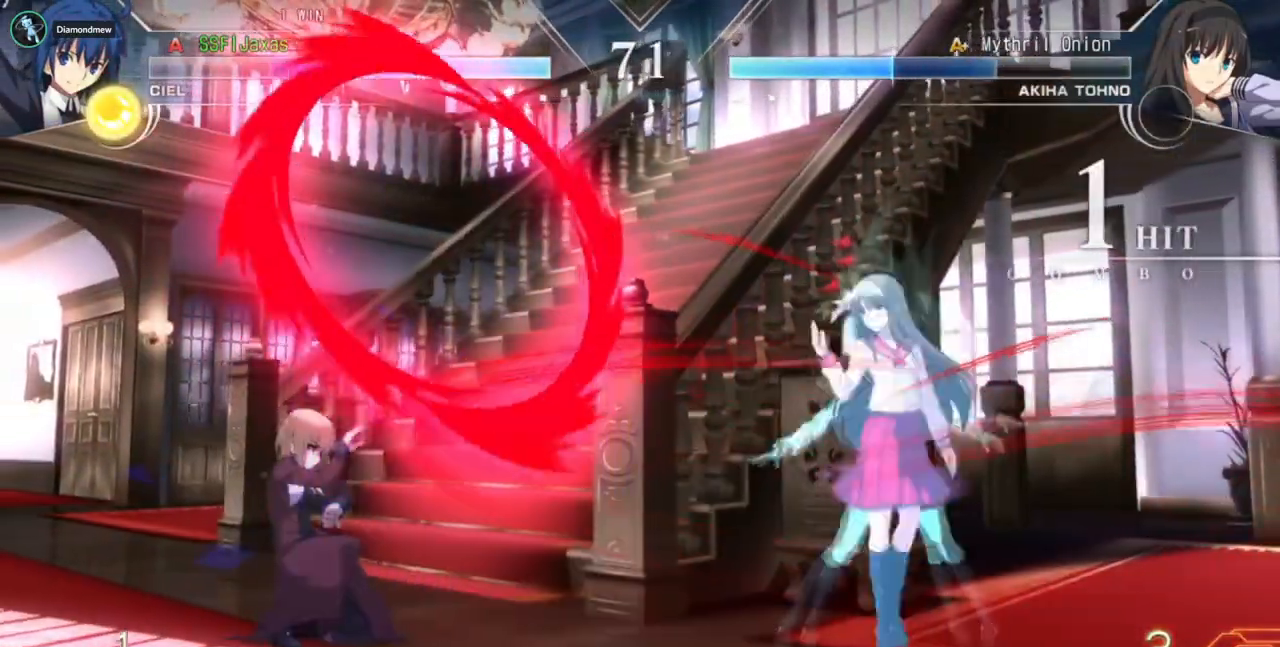
{"dt_ms": 1000, "buttons": ["DPAD_DOWN", "DPAD_LEFT"]}
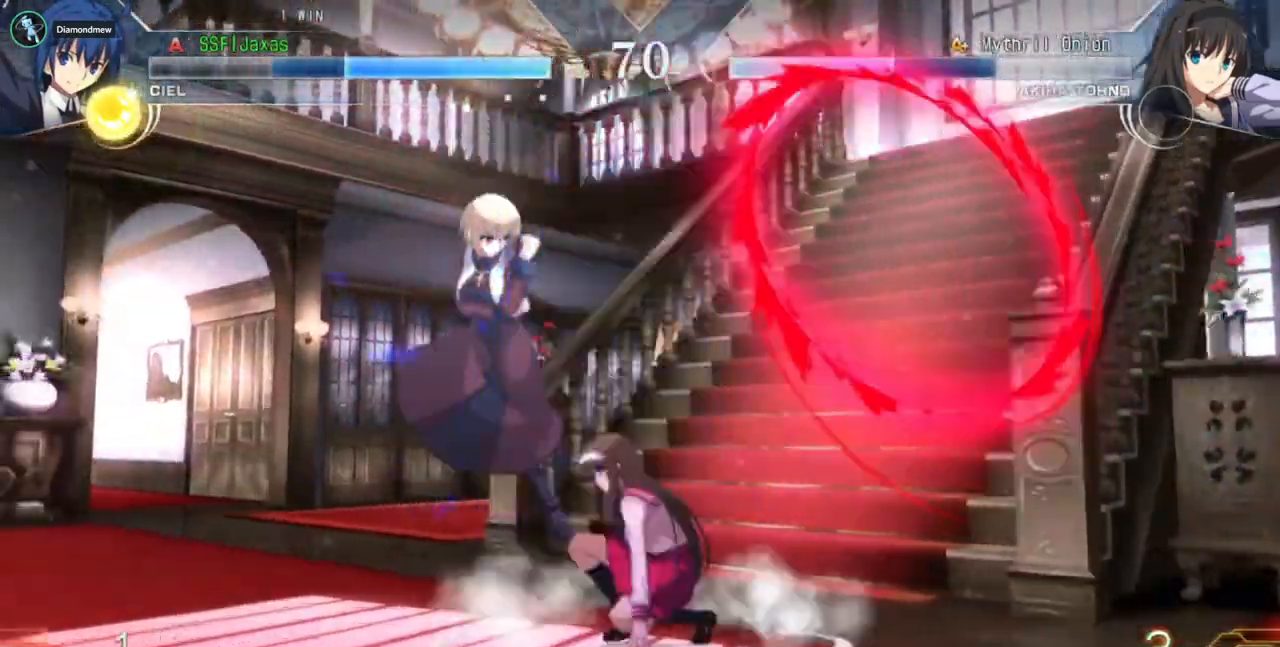
{"dt_ms": 500, "buttons": ["DPAD_DOWN", "DPAD_LEFT"], "events": []}